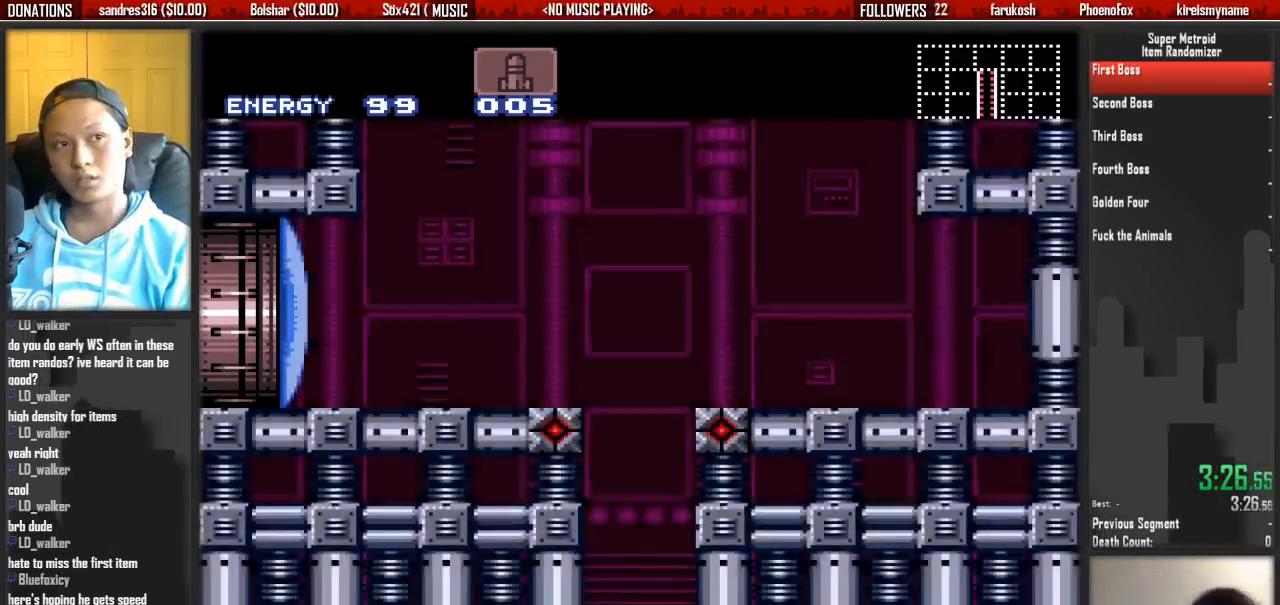
Gameplay with a controller (Nintendo layout); each line is a JSON object with the inputs held at the frame after it. "events" lists button and stick changes between this image and that frame as [ms after this image, input, new state], when the widget could be followed in between. Not read: L3 R3 SELECT START.
{"buttons": ["DPAD_LEFT"], "events": [[350, "DPAD_LEFT", "down"]]}
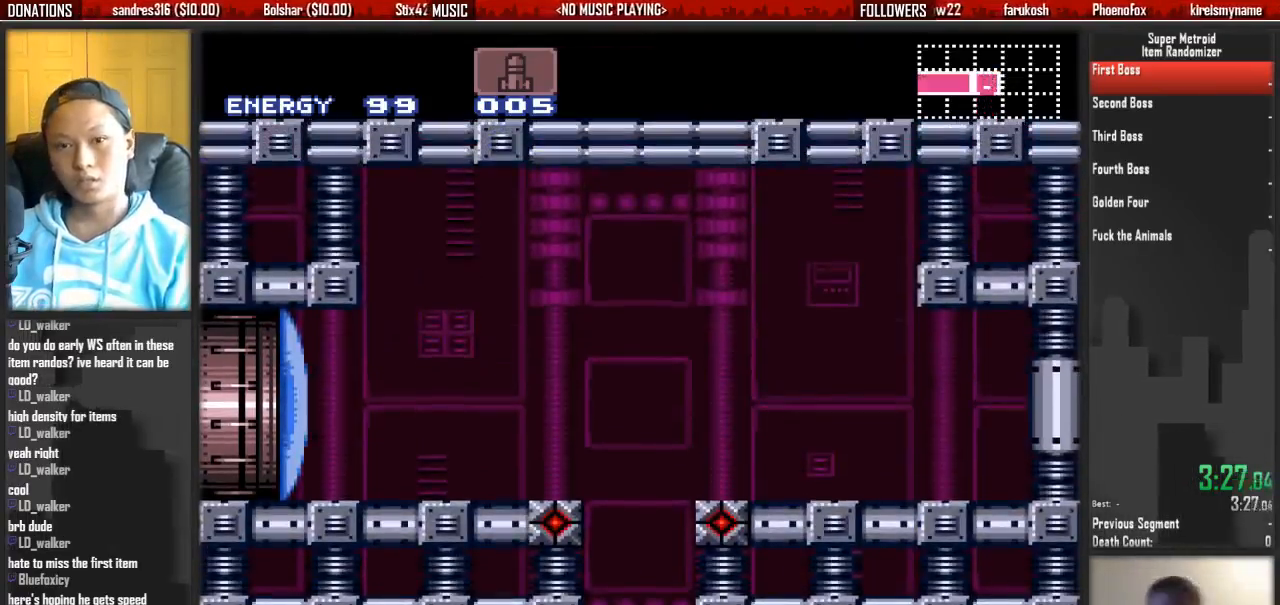
{"buttons": ["DPAD_LEFT"], "events": []}
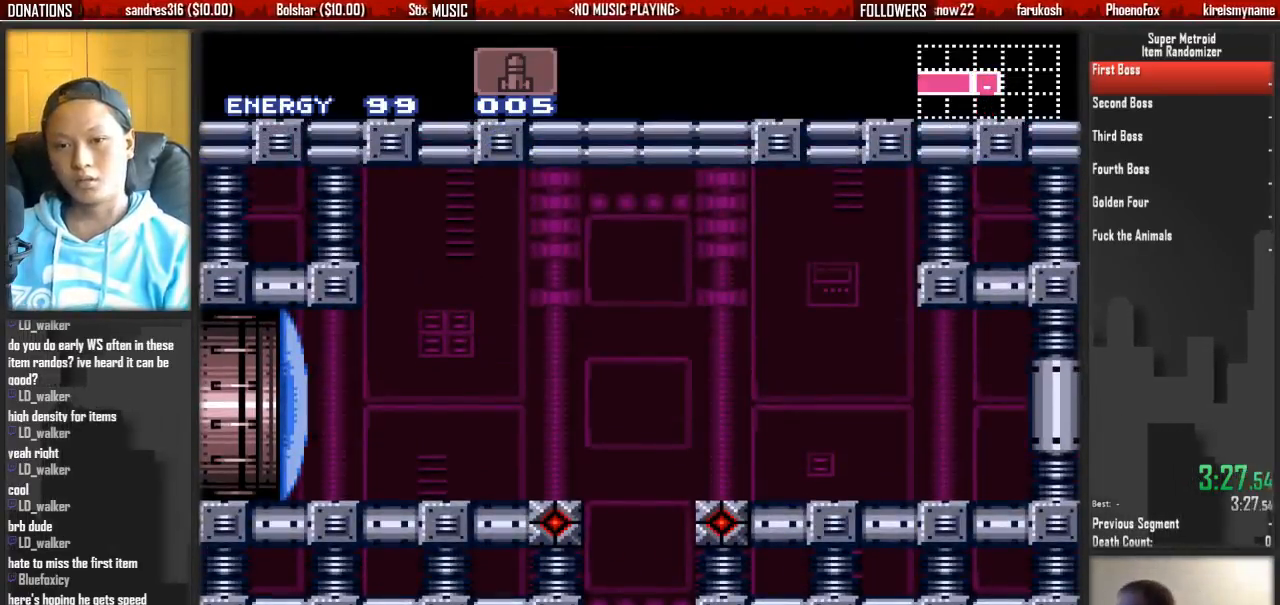
{"buttons": ["DPAD_LEFT"]}
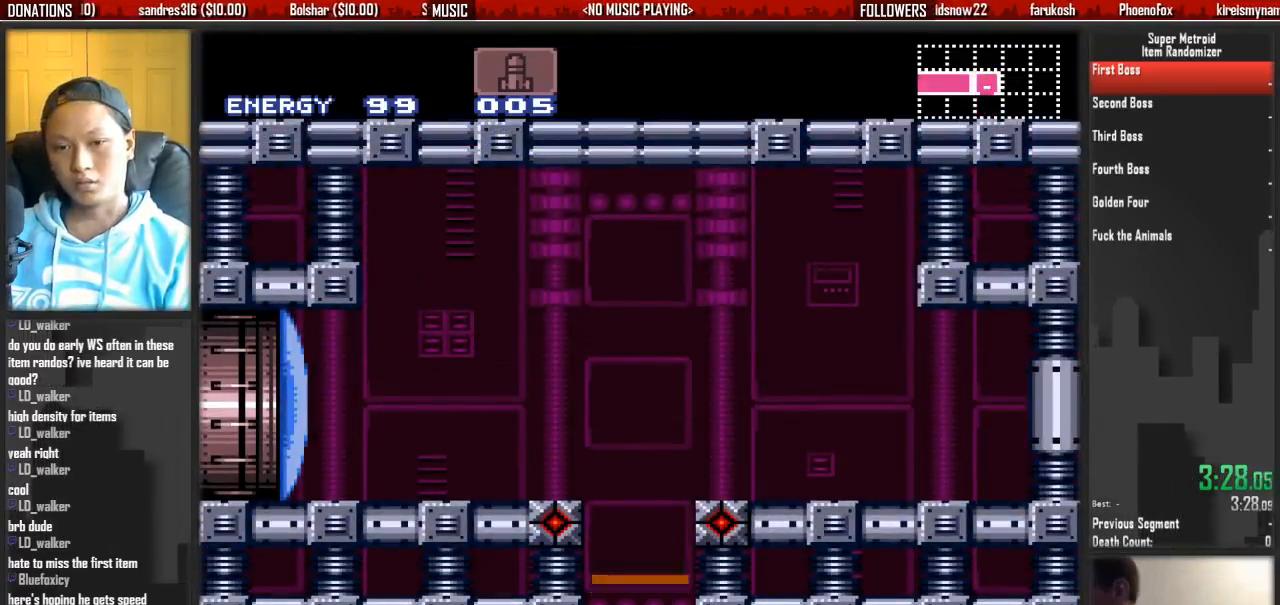
{"buttons": ["X", "DPAD_LEFT"], "events": [[417, "X", "down"]]}
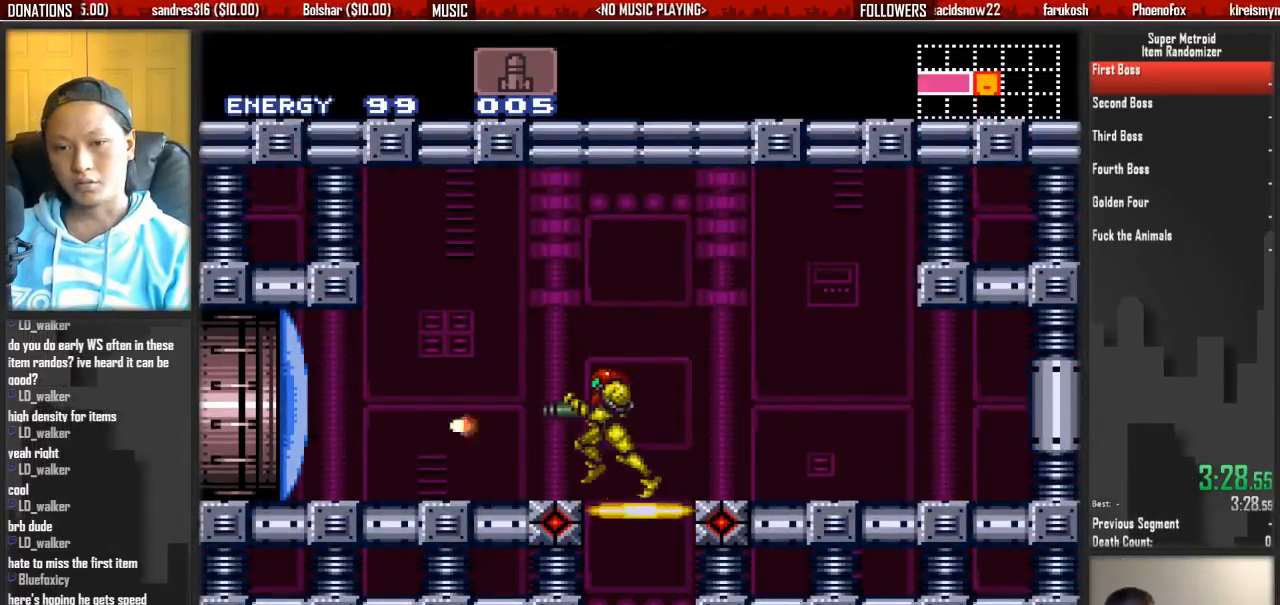
{"buttons": ["B", "X", "DPAD_LEFT"], "events": [[67, "X", "up"], [233, "B", "down"], [467, "X", "down"]]}
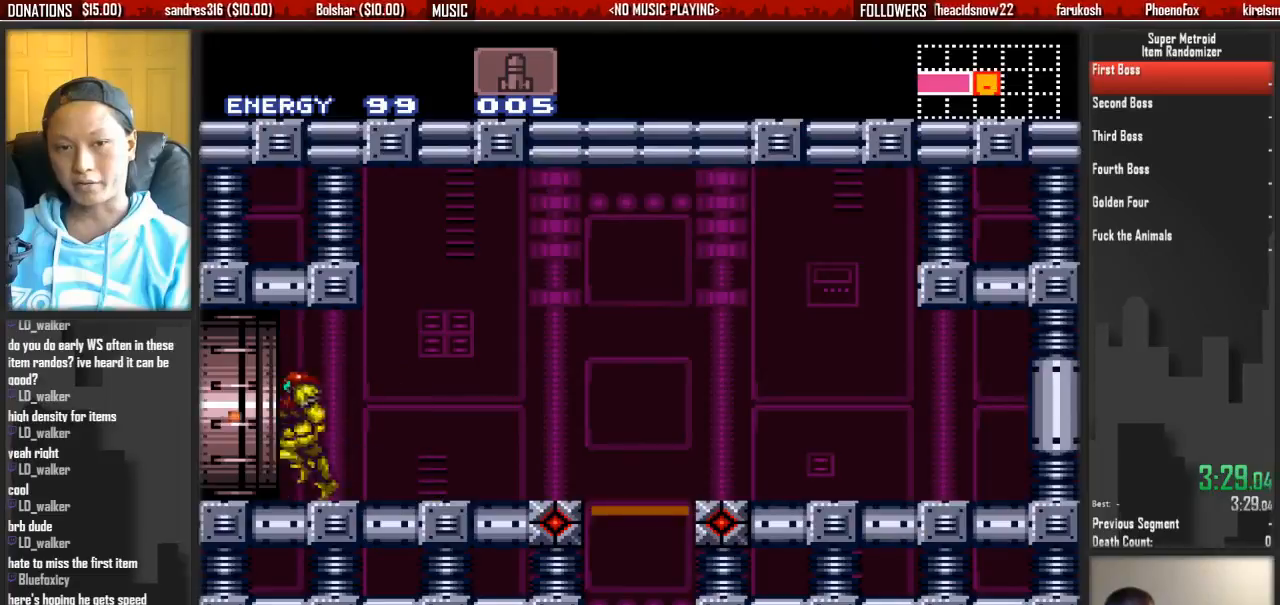
{"buttons": [], "events": [[200, "X", "up"], [283, "B", "up"], [350, "DPAD_LEFT", "up"]]}
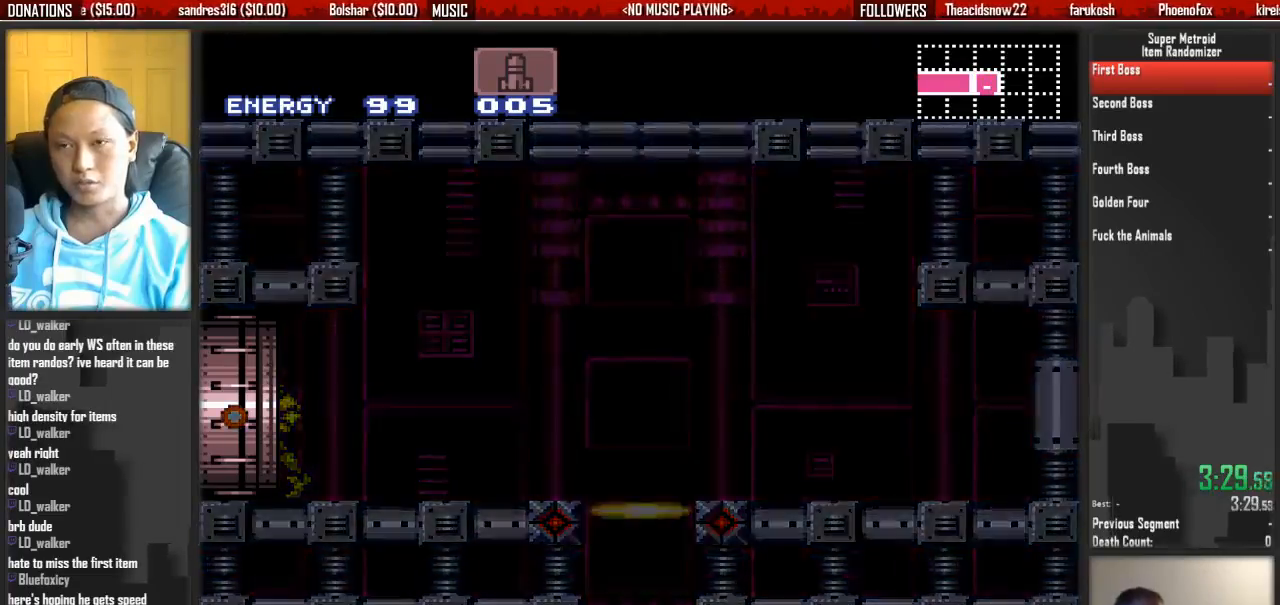
{"buttons": ["B", "DPAD_LEFT"], "events": [[17, "B", "down"], [17, "DPAD_LEFT", "down"]]}
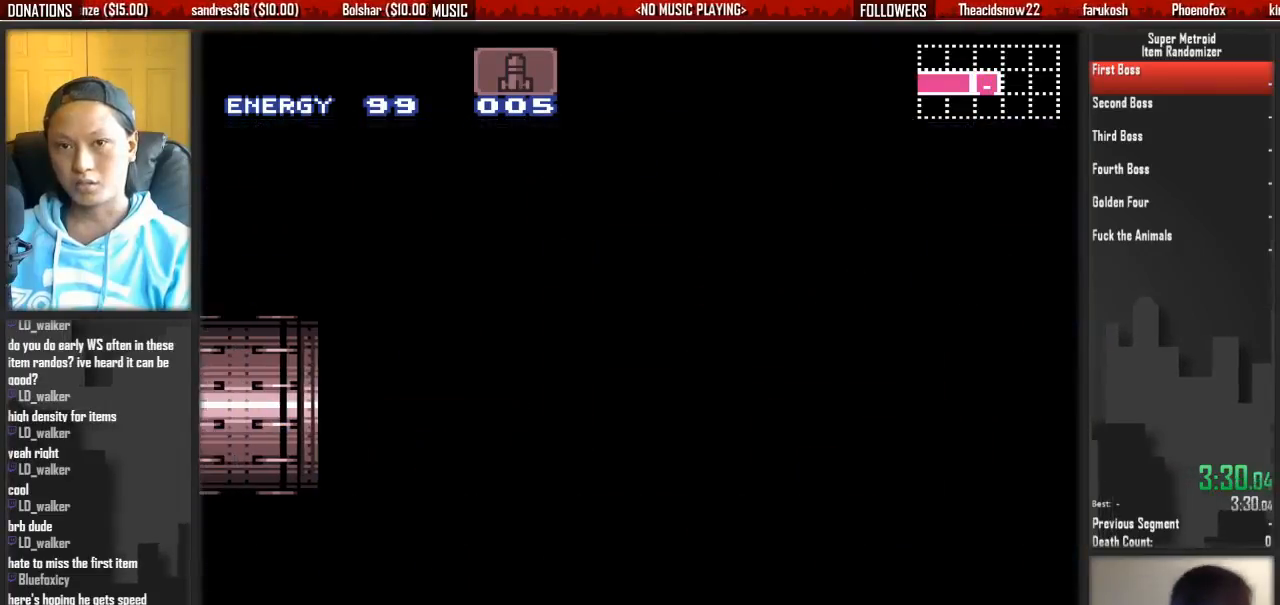
{"buttons": ["B", "DPAD_LEFT"], "events": []}
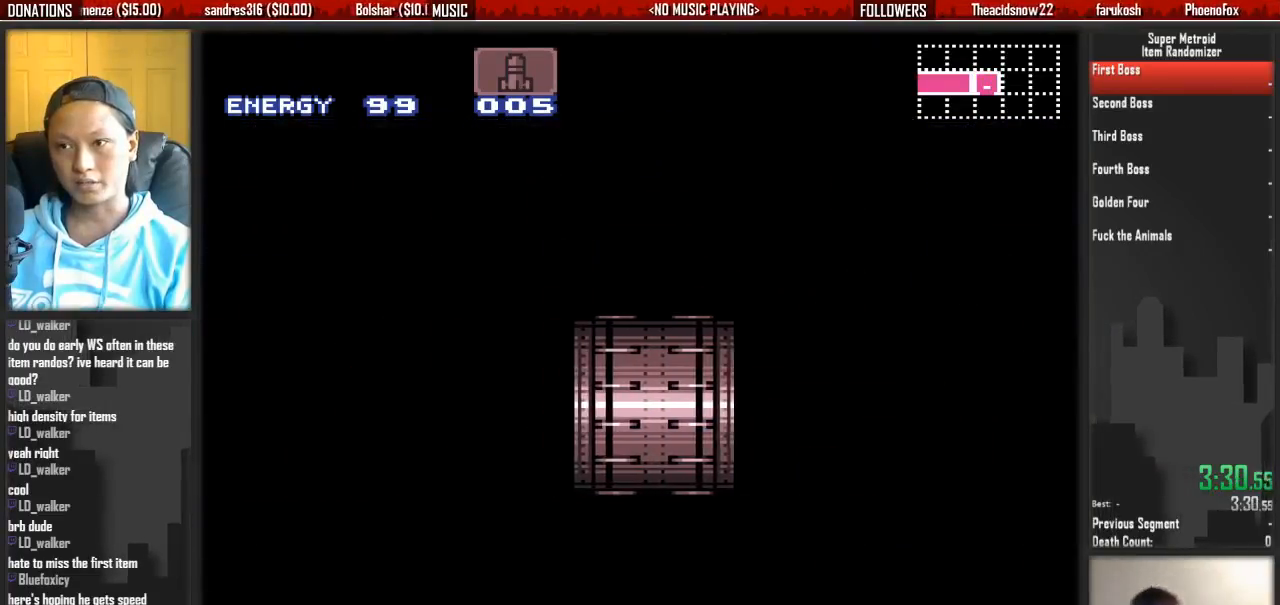
{"buttons": ["B", "DPAD_LEFT"], "events": []}
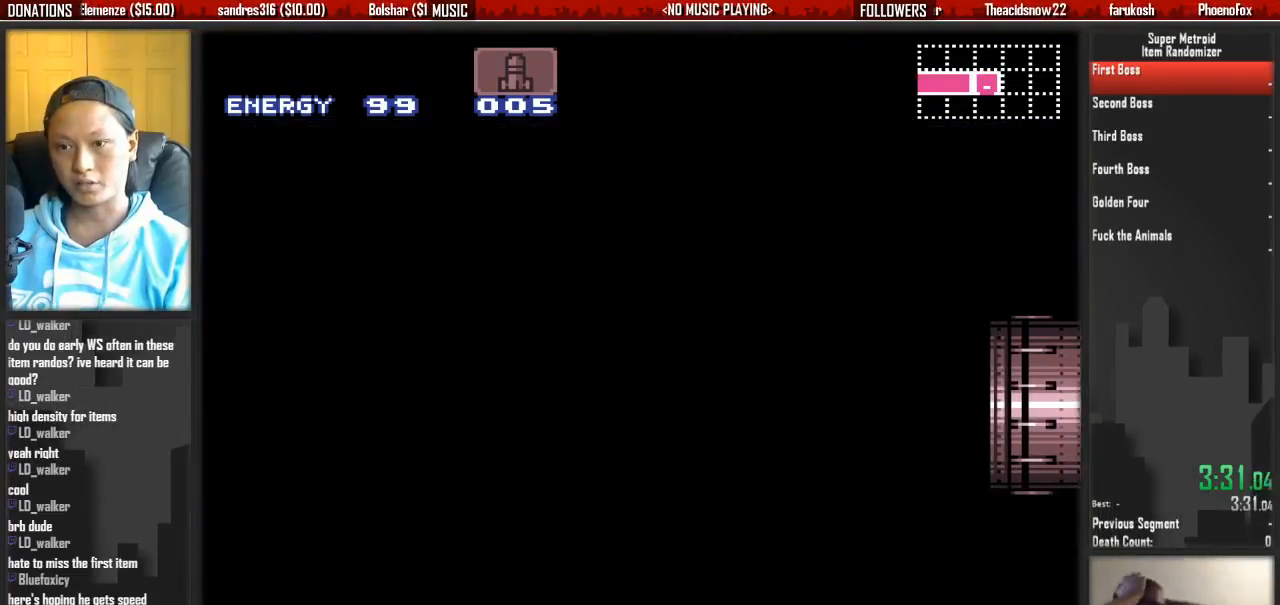
{"buttons": ["B", "DPAD_LEFT"], "events": []}
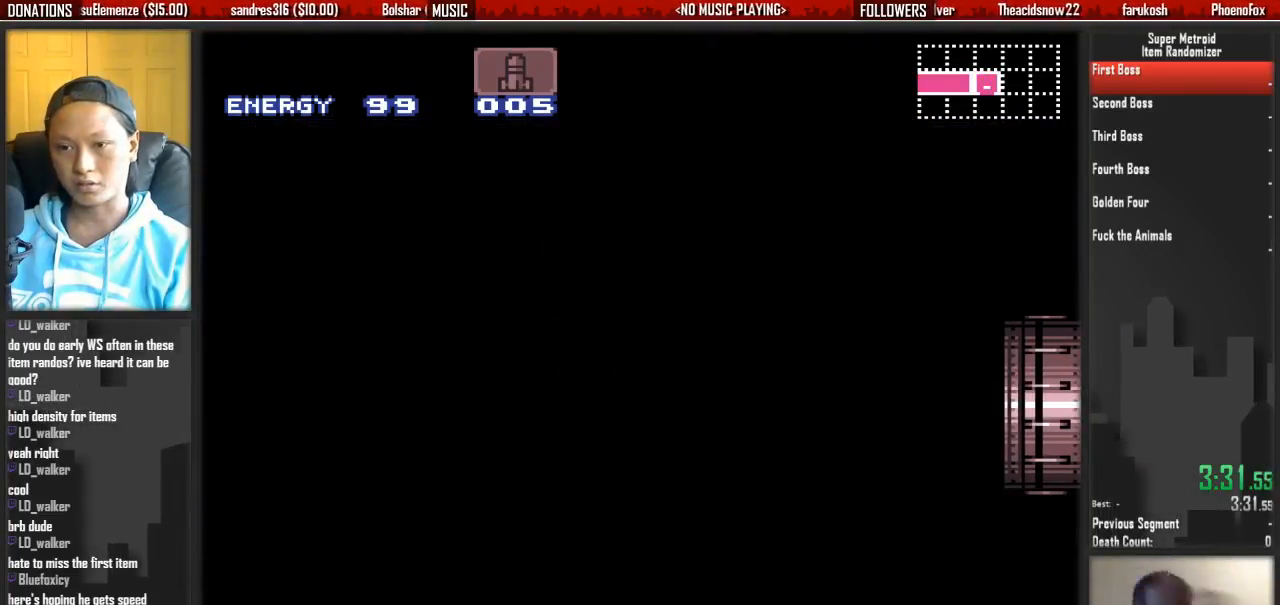
{"buttons": ["B", "DPAD_LEFT"], "events": []}
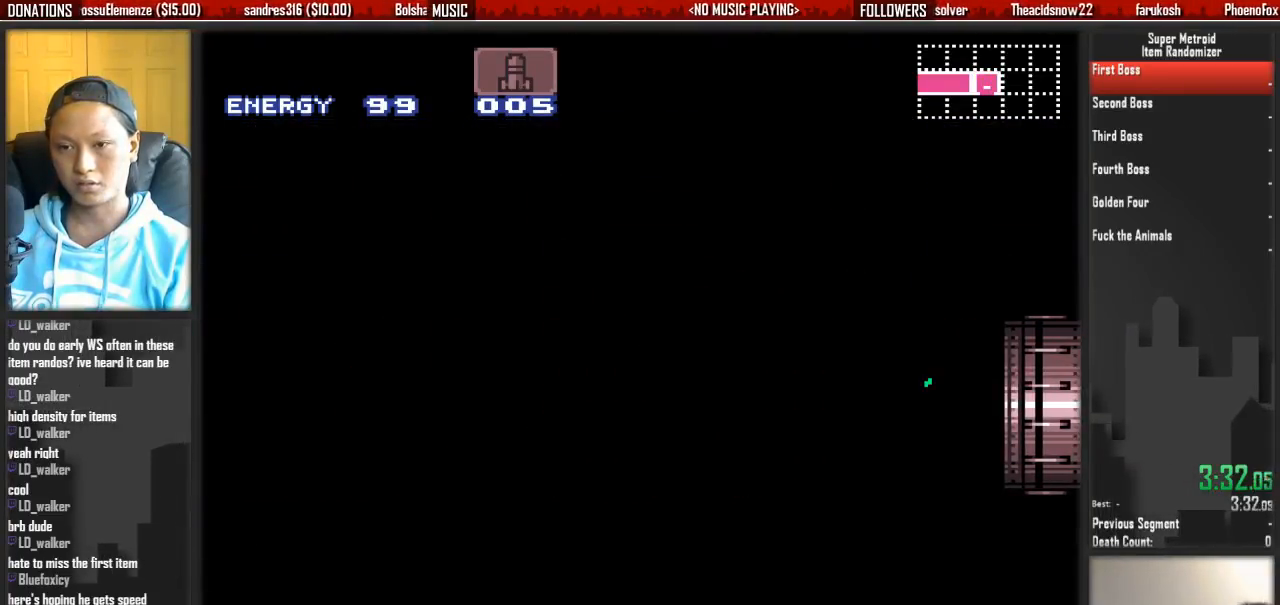
{"buttons": ["B", "DPAD_LEFT"], "events": []}